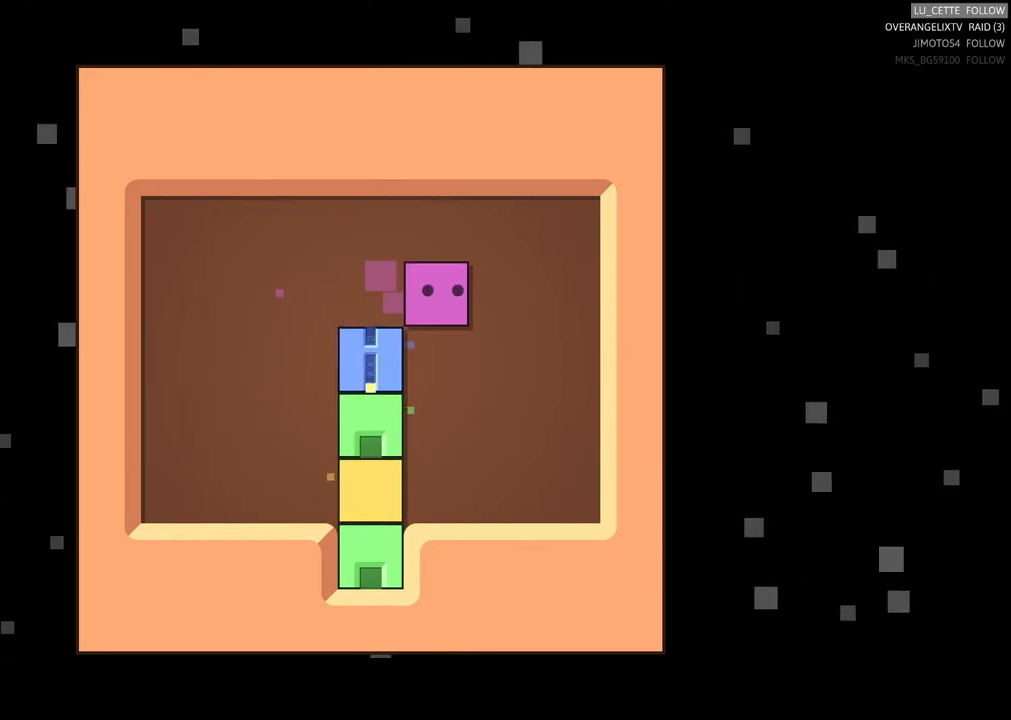
Gameplay with a controller (Xbox layout); each line is a JSON object with the inputs held at the frame after it. "events" lists button and stick changes between this image and that frame as [ms after this image, input, new state], when the widget could be followed in between. Not read: right_stick.
{"buttons": [], "left_stick": "down", "events": [[17, "left_stick", "down-right"], [217, "left_stick", "down"]]}
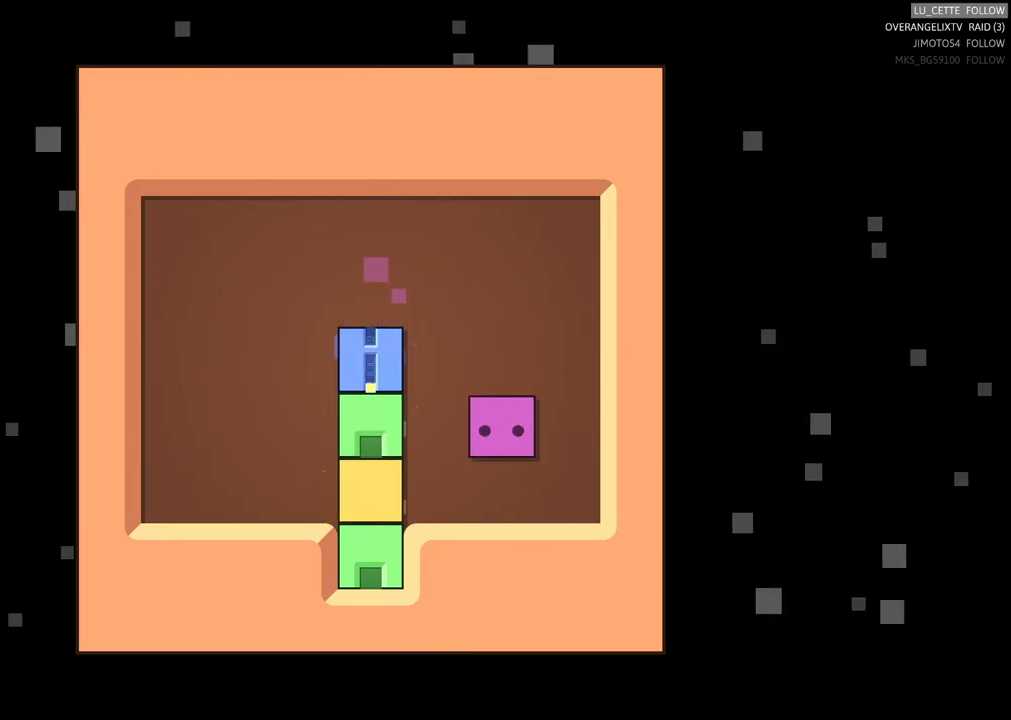
{"buttons": [], "left_stick": "center", "events": [[33, "left_stick", "down-left"], [200, "left_stick", "left"], [367, "left_stick", "center"]]}
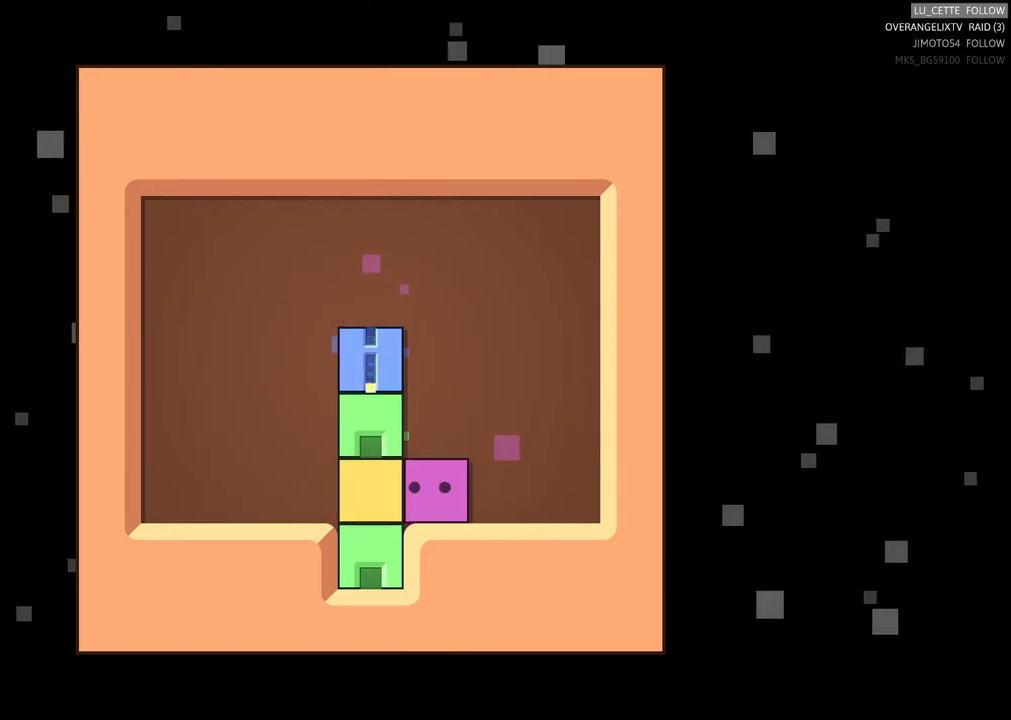
{"buttons": [], "left_stick": "right", "events": [[33, "left_stick", "left"], [233, "left_stick", "center"], [450, "left_stick", "right"]]}
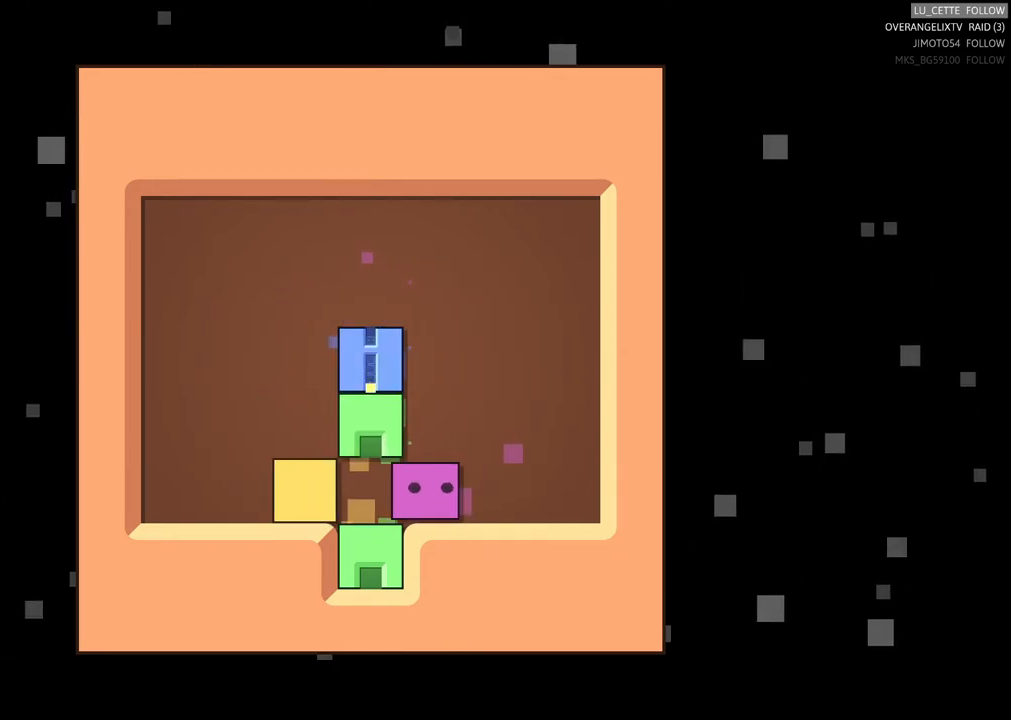
{"buttons": [], "left_stick": "up-left", "events": [[67, "left_stick", "up"], [133, "left_stick", "up-left"]]}
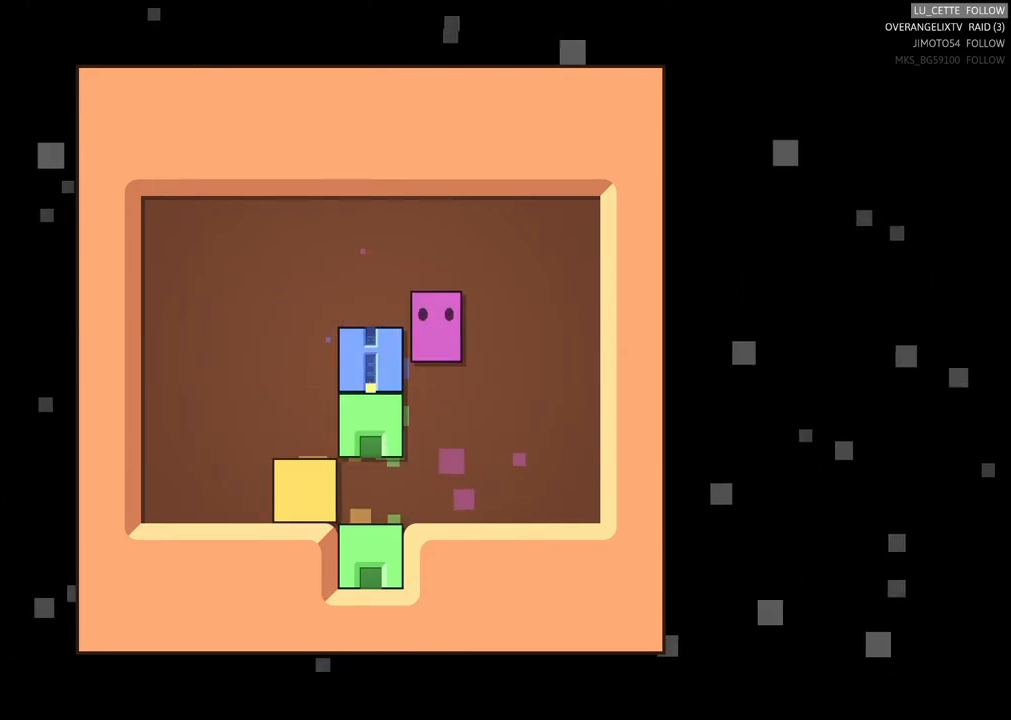
{"buttons": [], "left_stick": "left", "events": [[67, "left_stick", "left"]]}
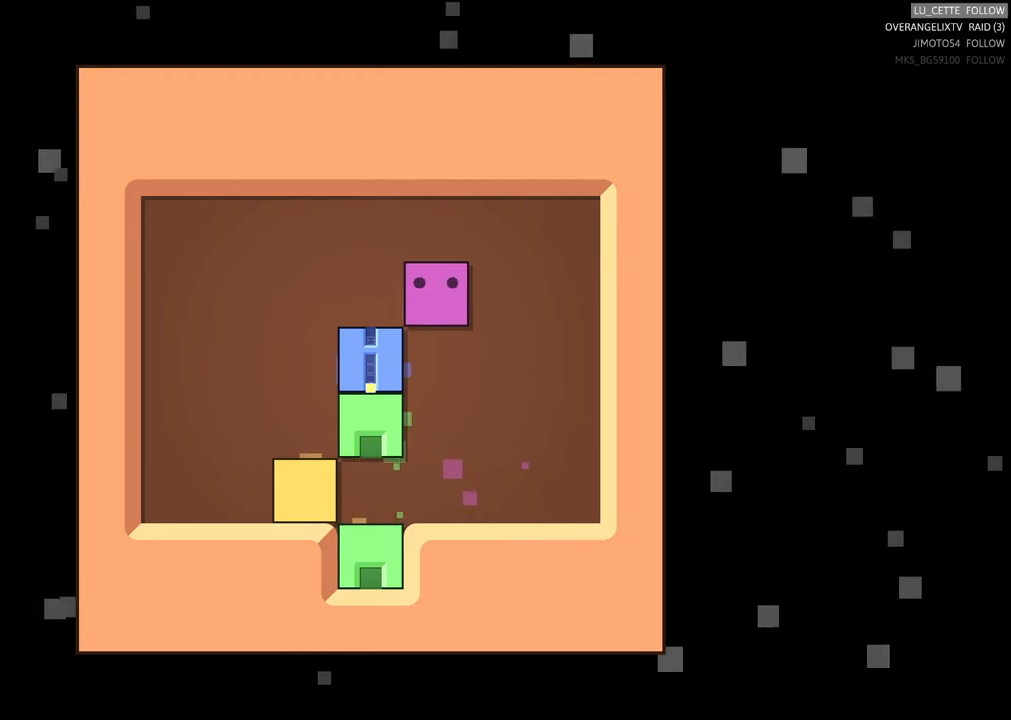
{"buttons": [], "left_stick": "center", "events": [[83, "left_stick", "center"], [233, "left_stick", "down-left"], [383, "left_stick", "down"], [483, "left_stick", "center"]]}
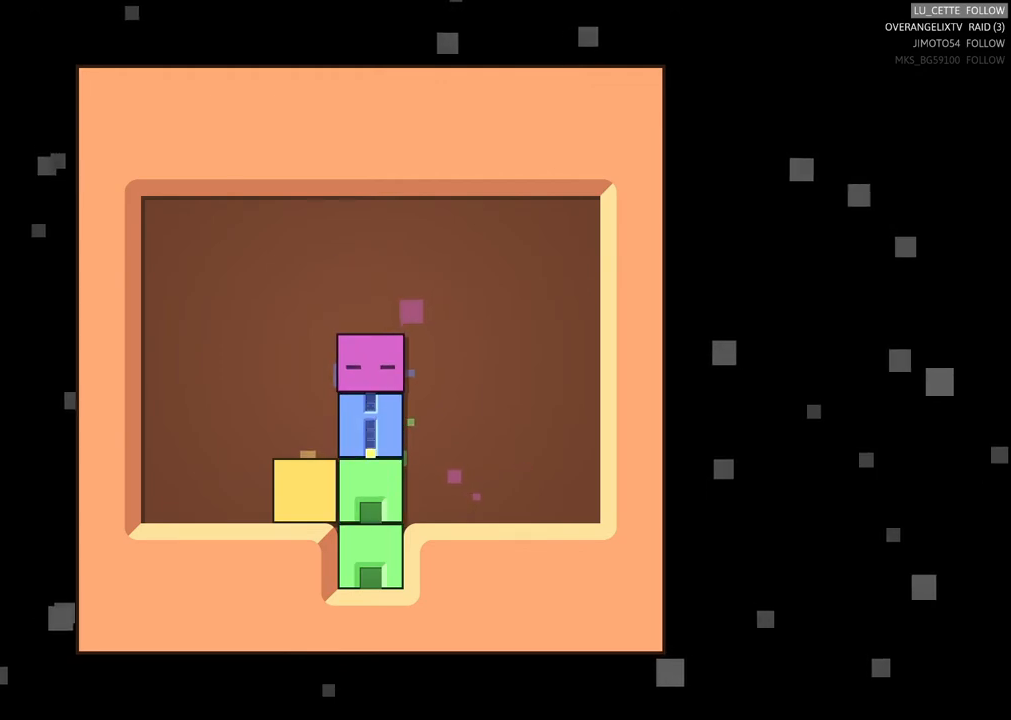
{"buttons": [], "left_stick": "center", "events": [[100, "left_stick", "down-left"], [300, "left_stick", "center"]]}
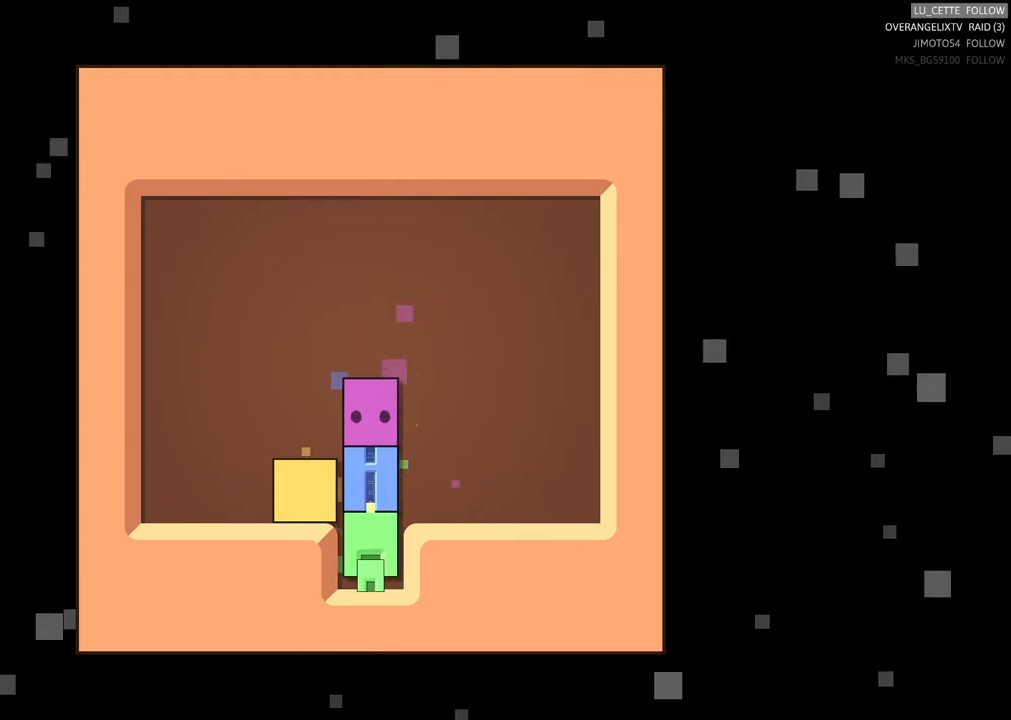
{"buttons": ["X"], "left_stick": "center", "events": [[483, "X", "down"]]}
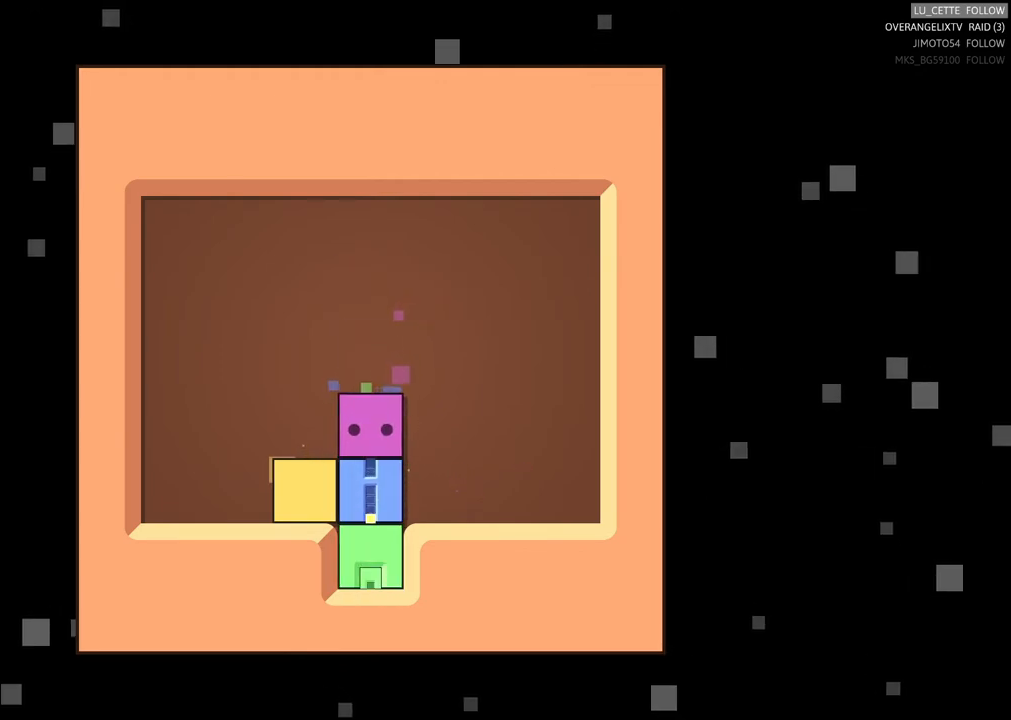
{"buttons": [], "left_stick": "center", "events": [[167, "X", "up"]]}
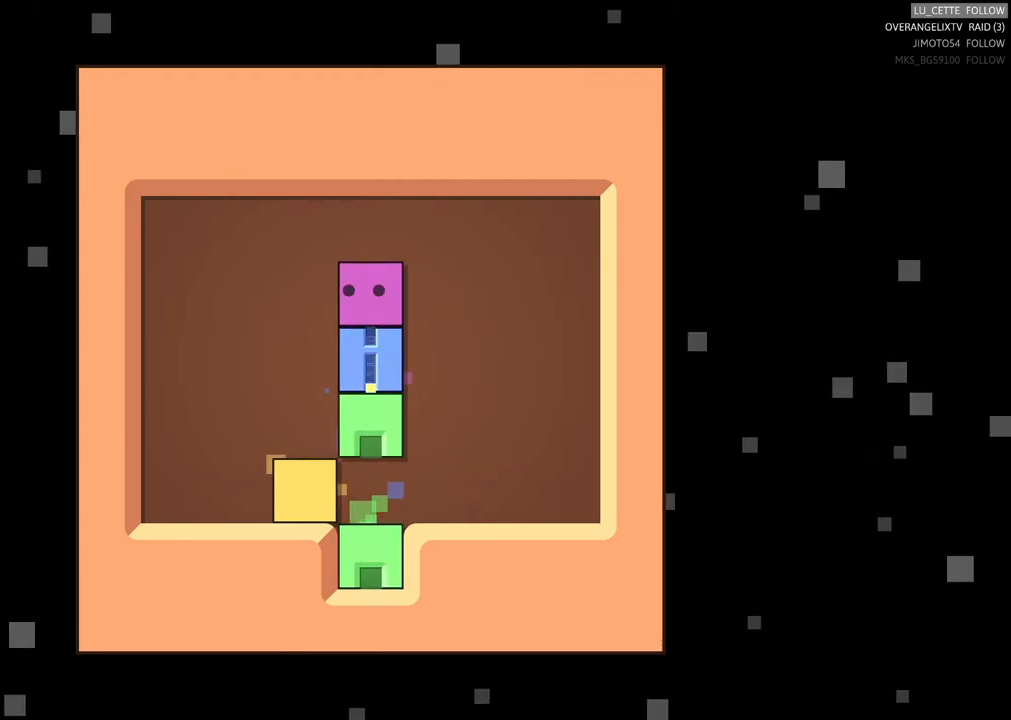
{"buttons": [], "left_stick": "center", "events": []}
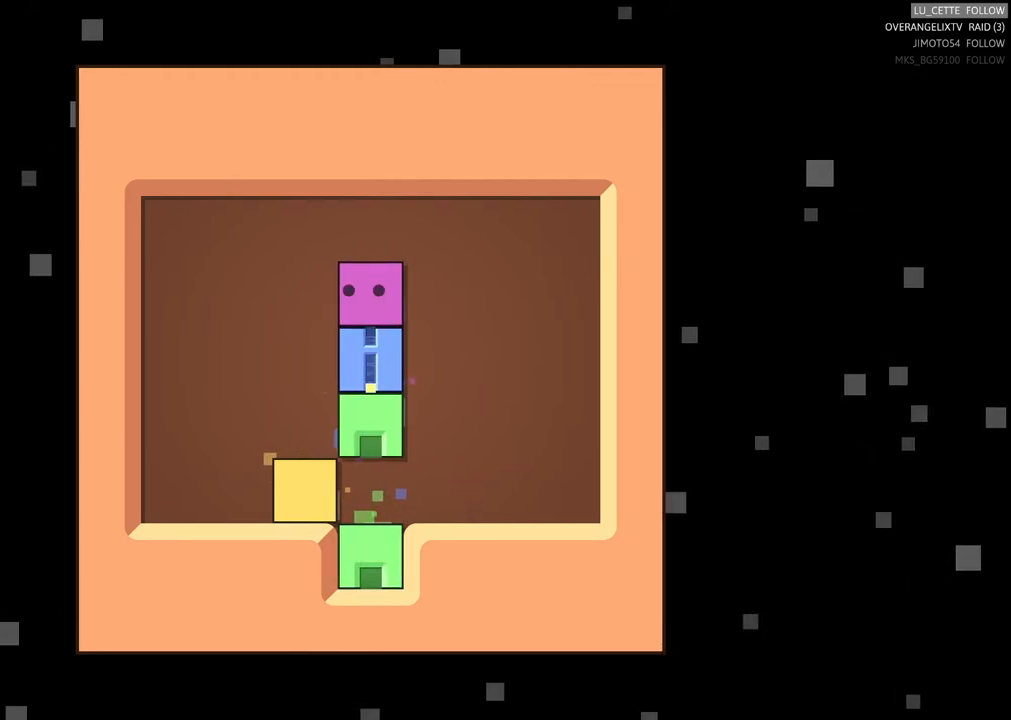
{"buttons": [], "left_stick": "center", "events": []}
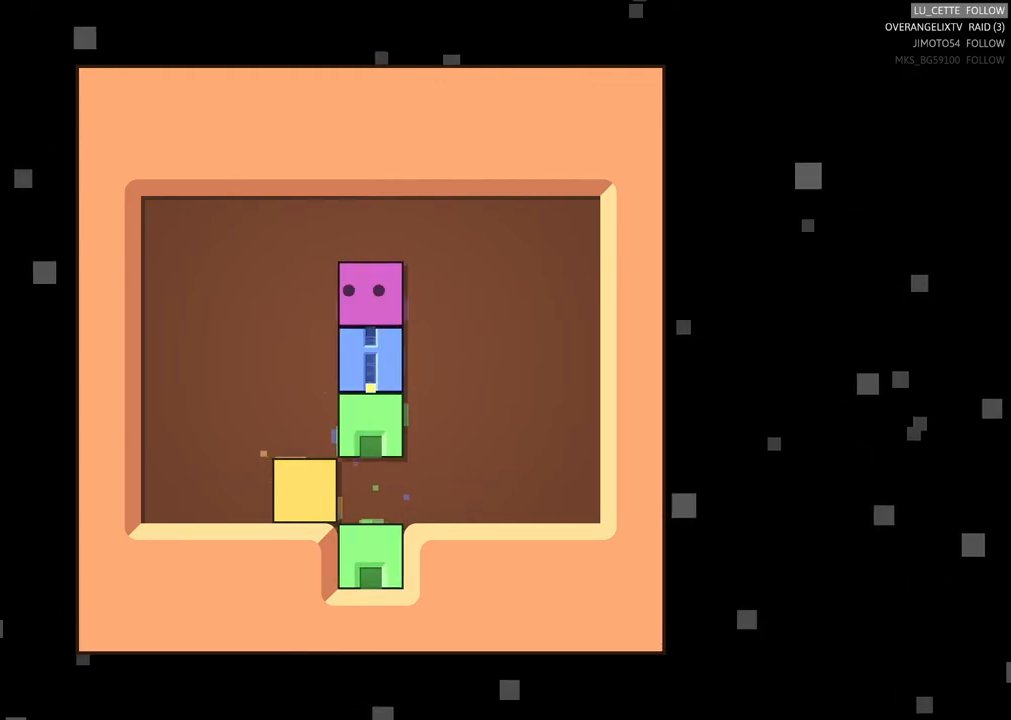
{"buttons": [], "left_stick": "center", "events": []}
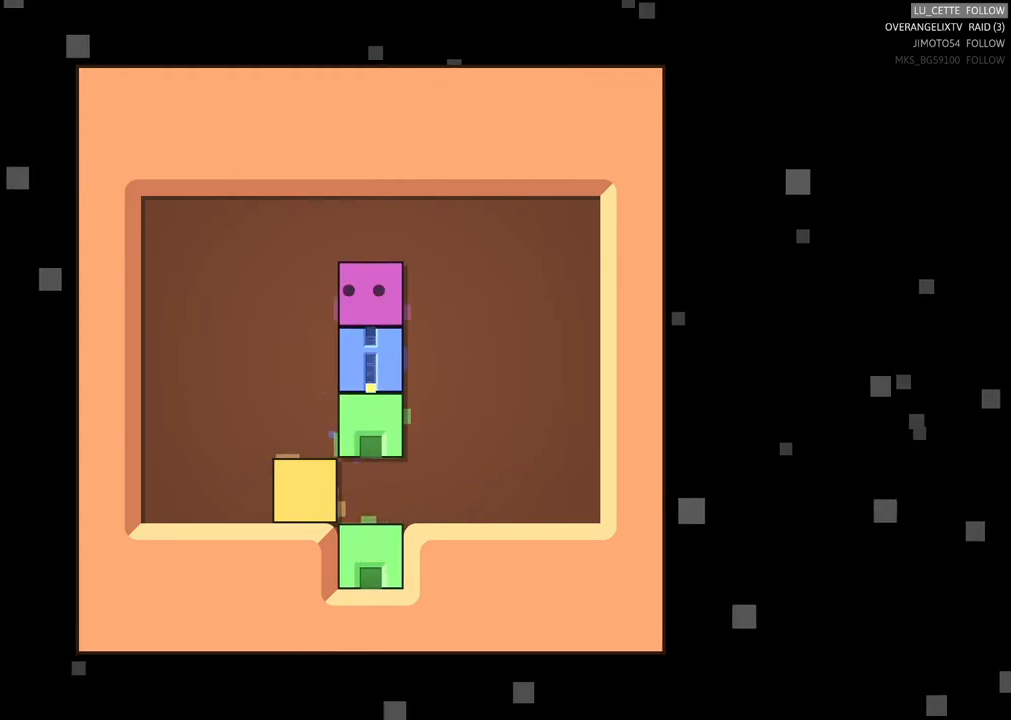
{"buttons": [], "left_stick": "center", "events": []}
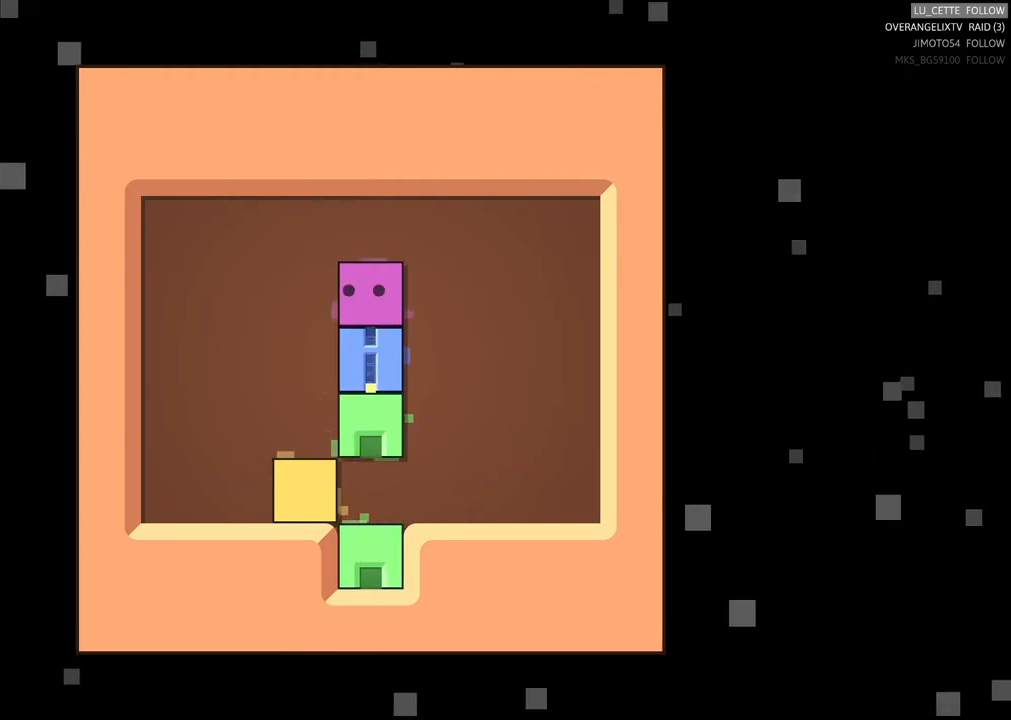
{"buttons": [], "left_stick": "center", "events": []}
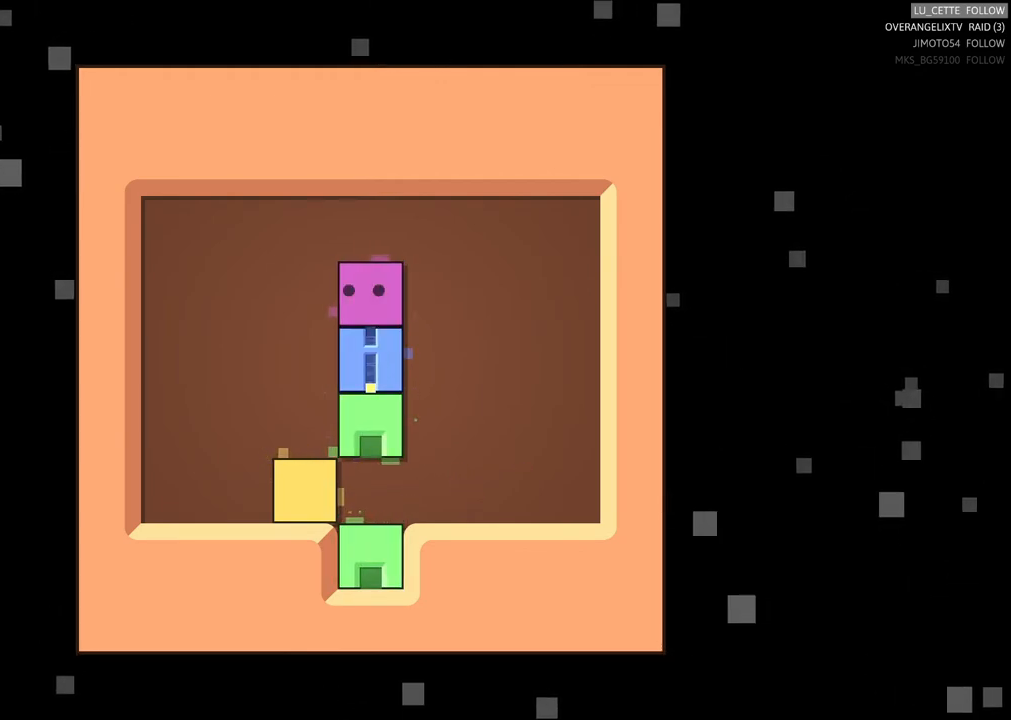
{"buttons": [], "left_stick": "center", "events": []}
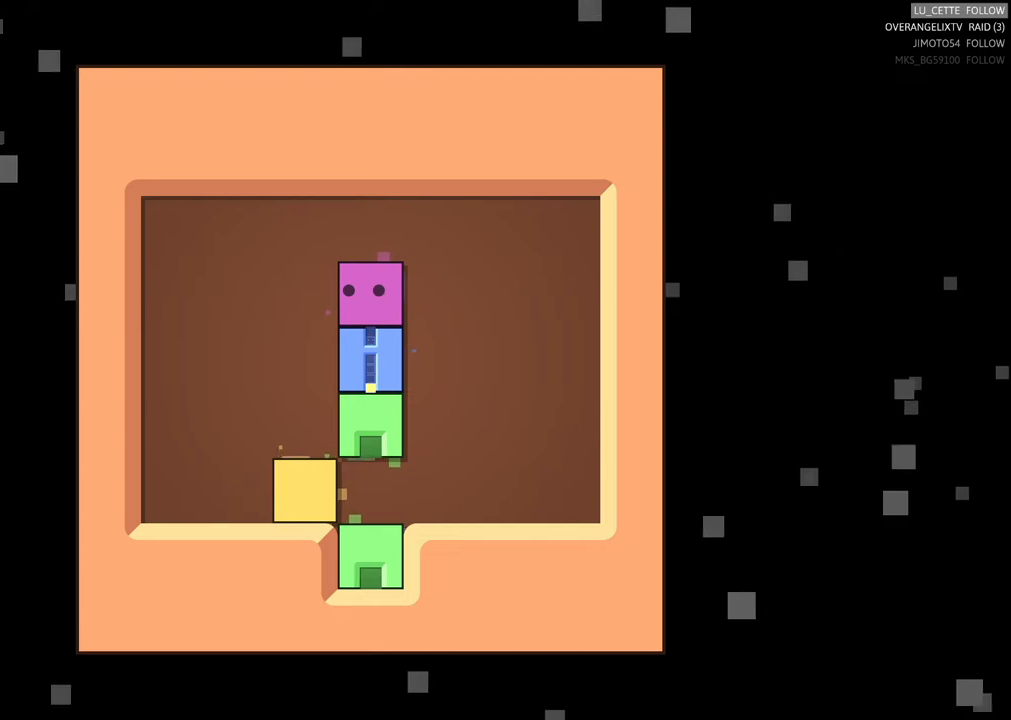
{"buttons": [], "left_stick": "center", "events": []}
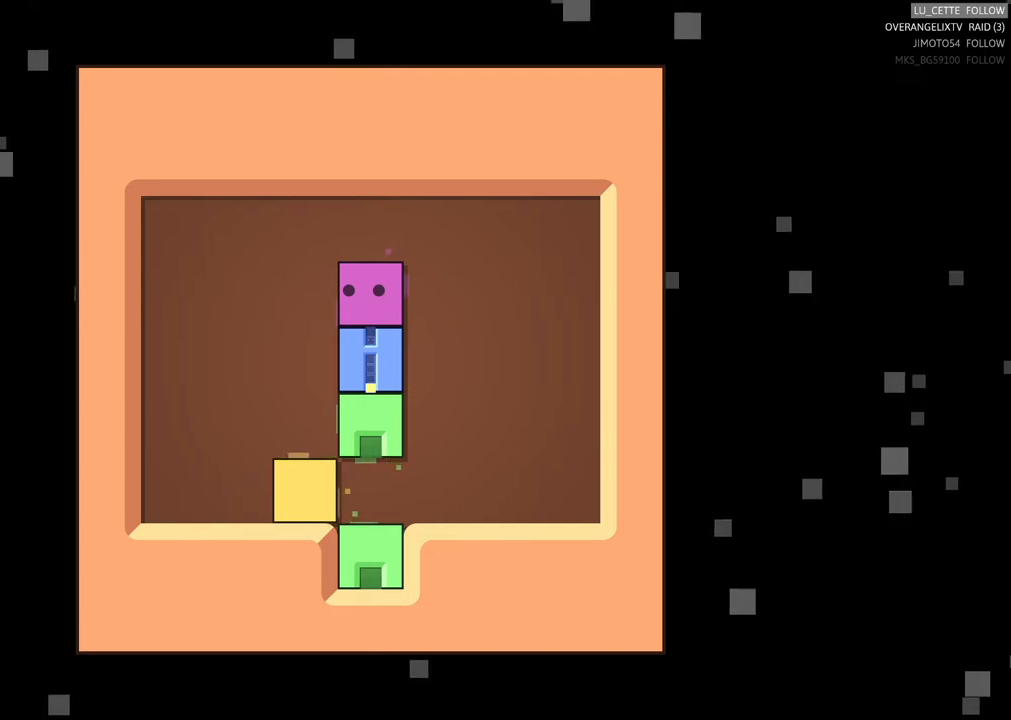
{"buttons": [], "left_stick": "center", "events": []}
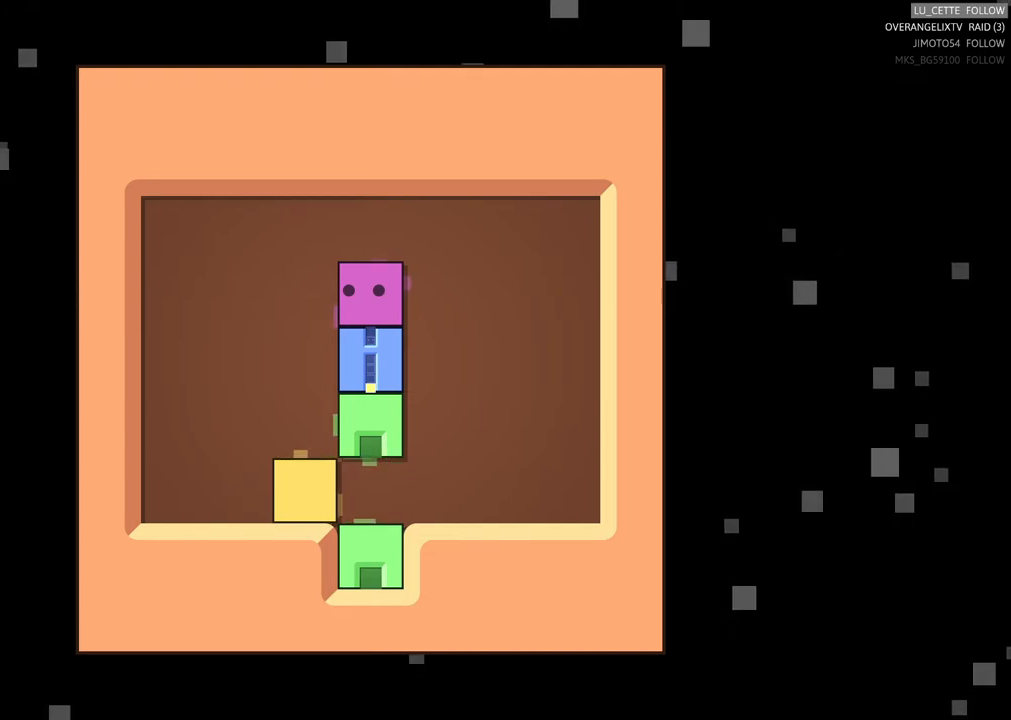
{"buttons": [], "left_stick": "left", "events": [[417, "left_stick", "left"]]}